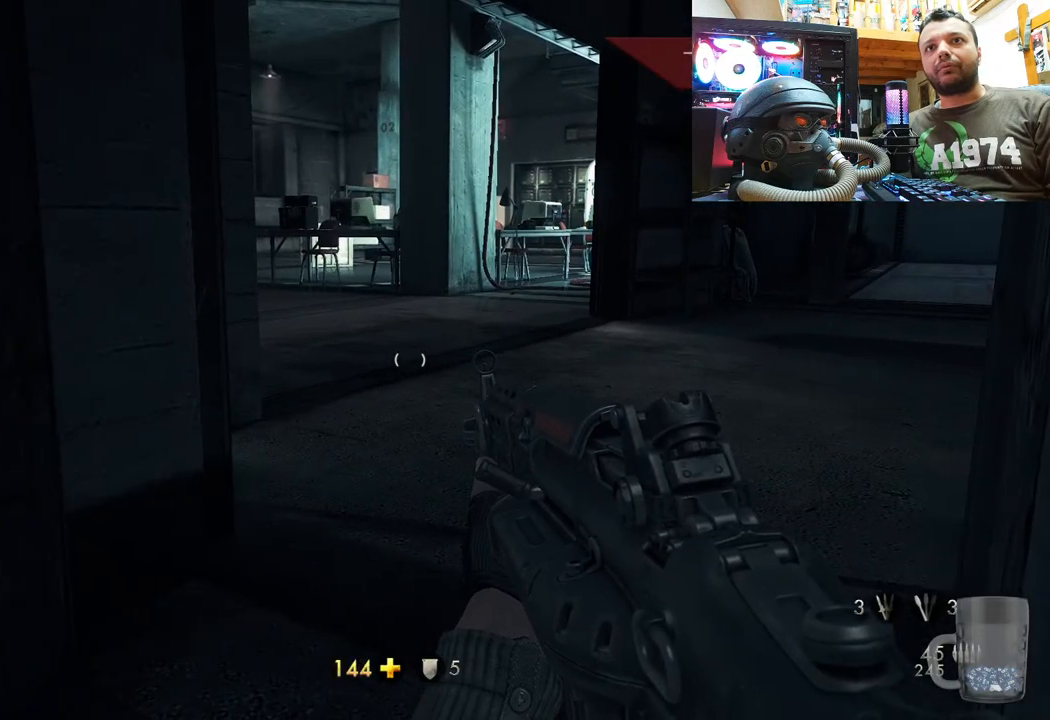
Gameplay with a controller (PlayStation layout); each line is a JSON object with the inputs held at the frame after it. "events" lists button and stick changes between this image and that frame as [ms after this image, input, new state], when the widget could be followed in between. Not read: TOUCHPAD.
{"buttons": [], "left_stick": "up-left", "right_stick": "right", "events": [[50, "right_stick", "right"], [150, "left_stick", "up-left"]]}
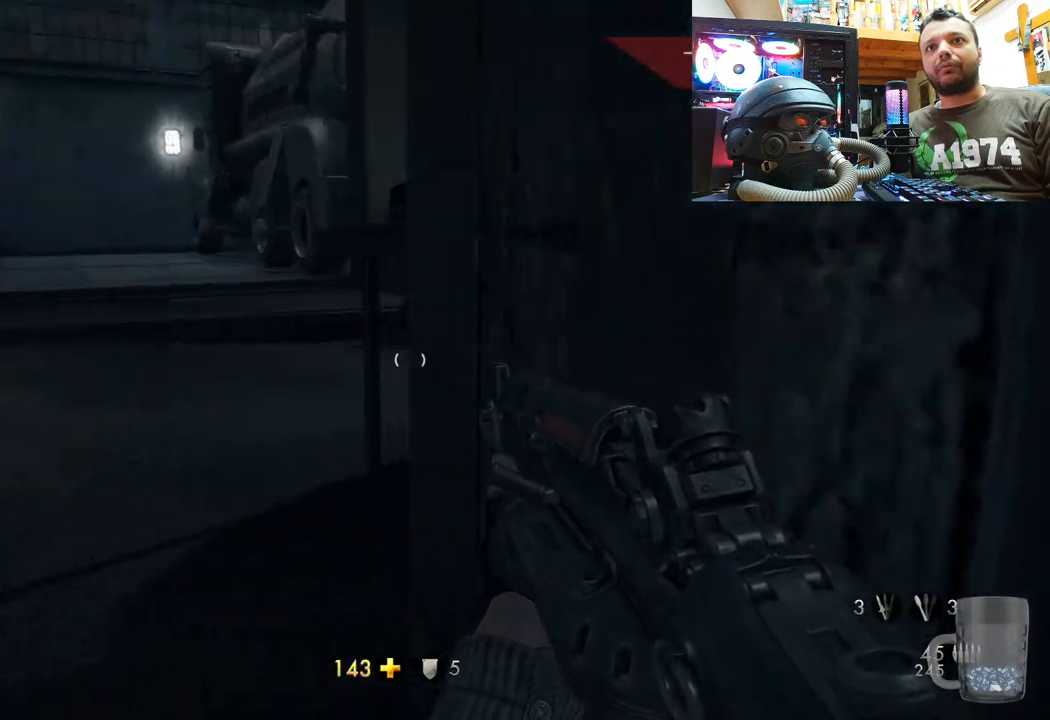
{"buttons": [], "left_stick": "up-left", "right_stick": "up", "events": [[33, "right_stick", "down-right"], [233, "left_stick", "center"], [417, "left_stick", "up-left"], [483, "right_stick", "up"]]}
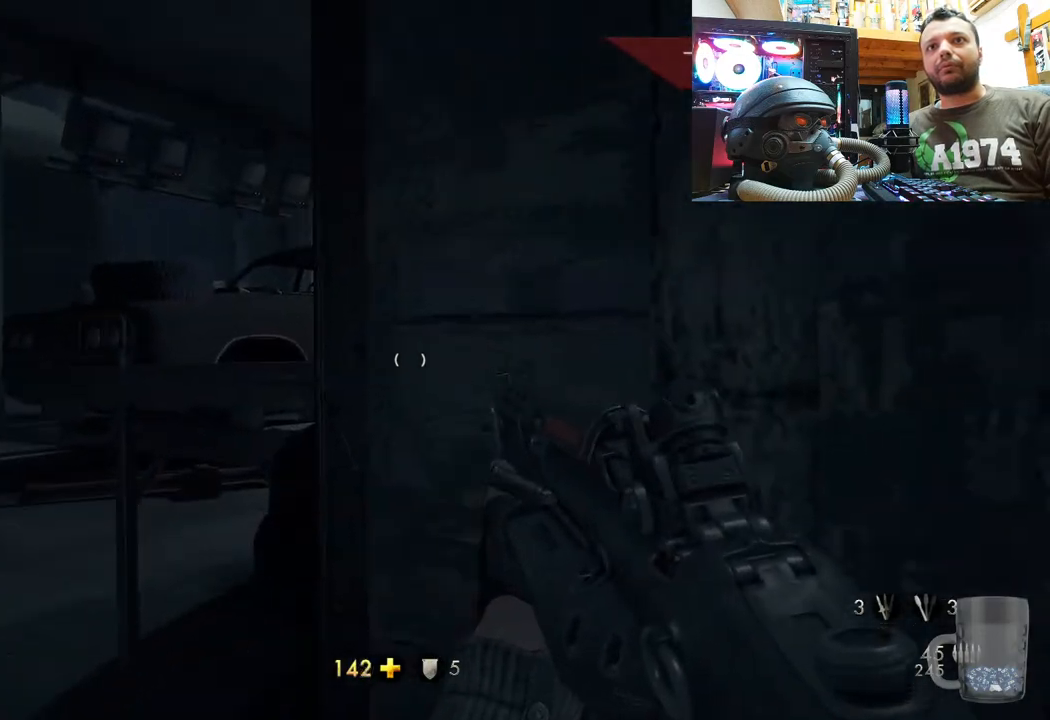
{"buttons": [], "left_stick": "up-left", "right_stick": "right", "events": [[200, "right_stick", "up-right"], [217, "left_stick", "center"], [317, "right_stick", "center"], [483, "left_stick", "up-left"], [500, "right_stick", "right"]]}
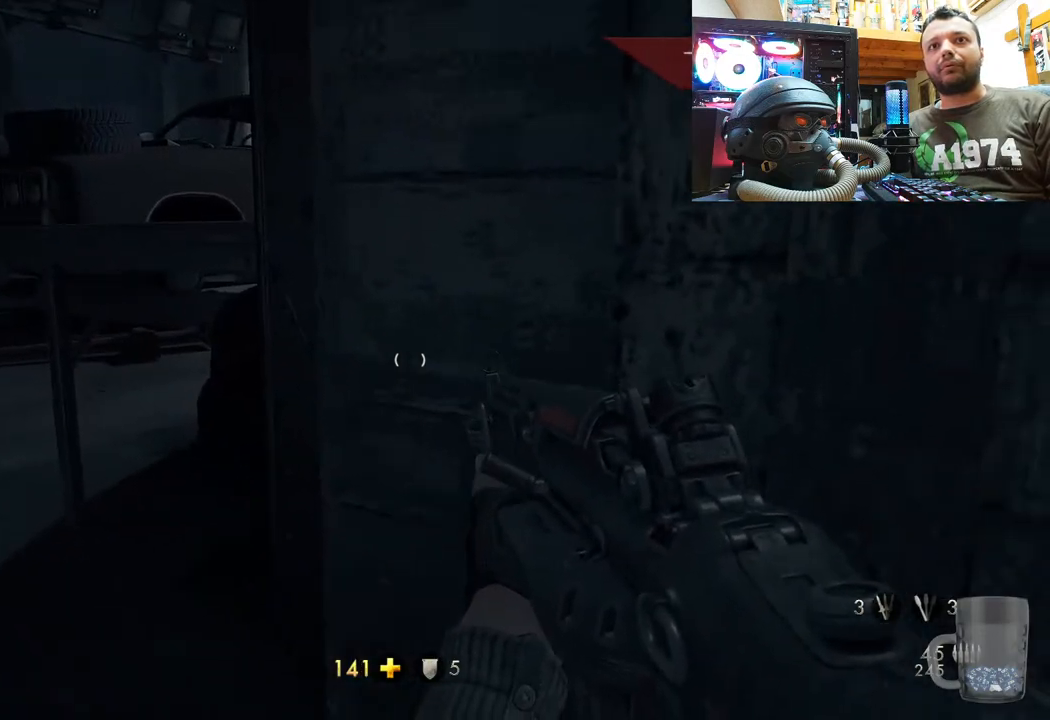
{"buttons": [], "left_stick": "up-left", "right_stick": "center", "events": [[150, "right_stick", "down-right"], [250, "right_stick", "center"]]}
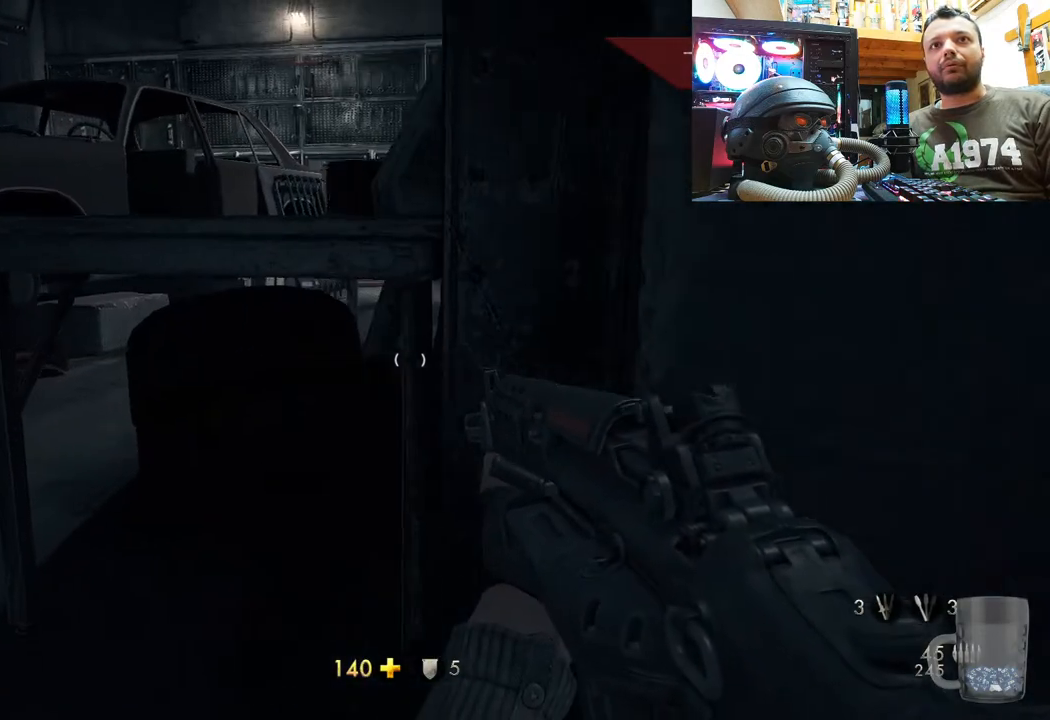
{"buttons": ["CIRCLE"], "left_stick": "left", "right_stick": "center", "events": [[133, "left_stick", "center"], [400, "left_stick", "left"], [483, "CIRCLE", "down"]]}
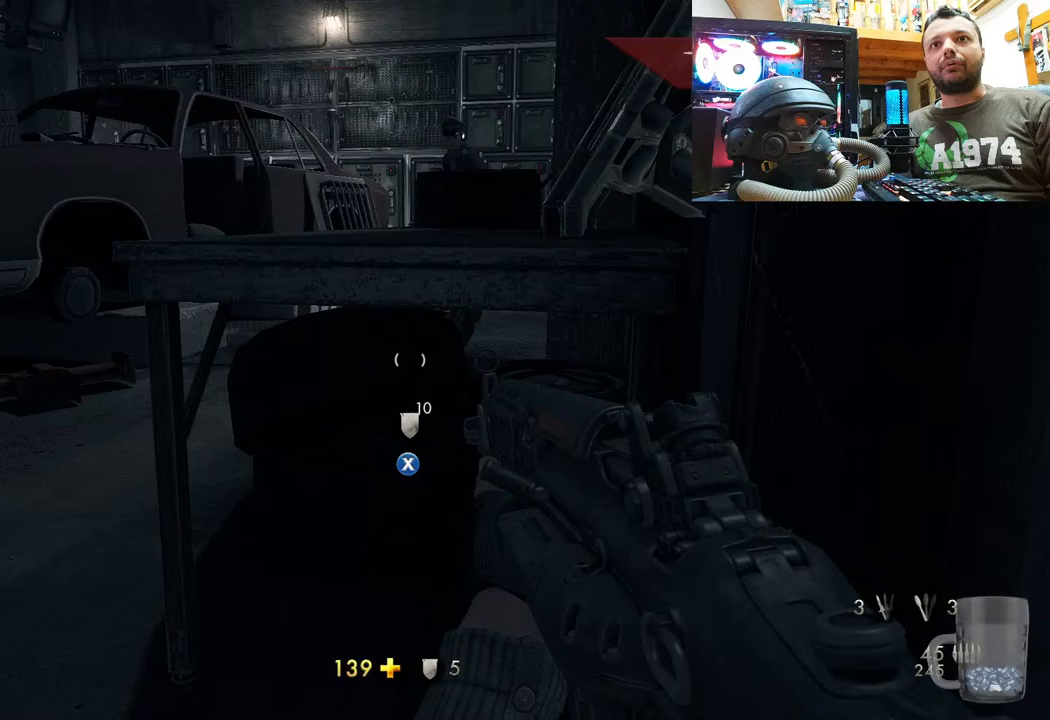
{"buttons": [], "left_stick": "left", "right_stick": "center", "events": [[67, "CIRCLE", "up"], [217, "right_stick", "up-right"], [500, "right_stick", "center"]]}
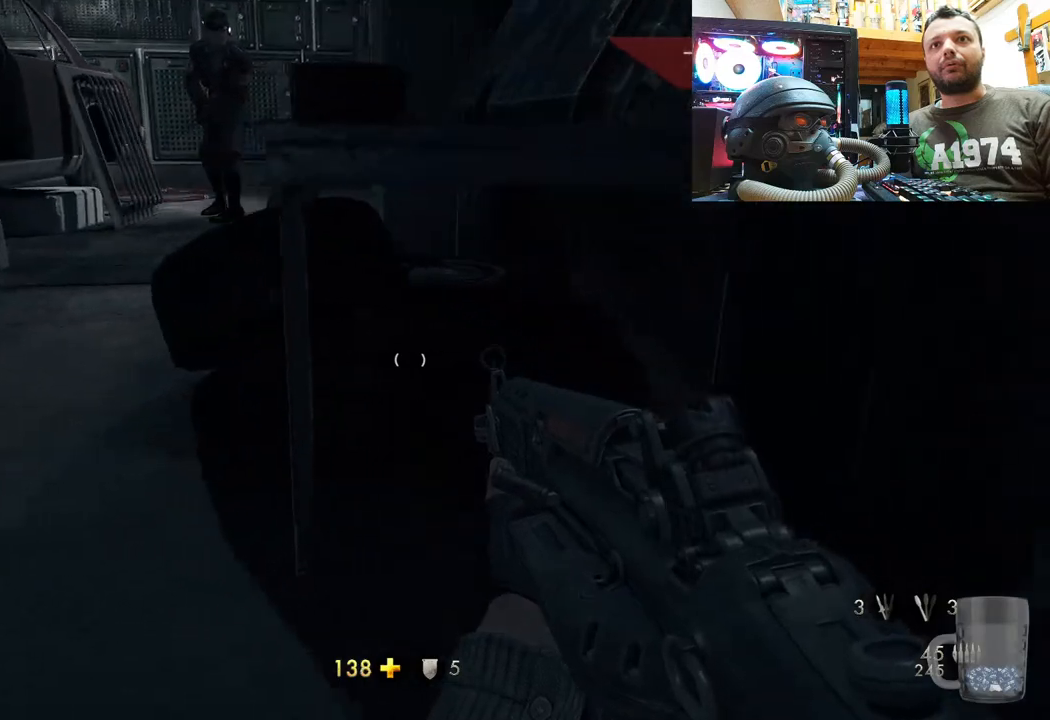
{"buttons": [], "left_stick": "up-left", "right_stick": "center", "events": [[250, "left_stick", "up-left"], [283, "R1", "down"], [417, "R1", "up"]]}
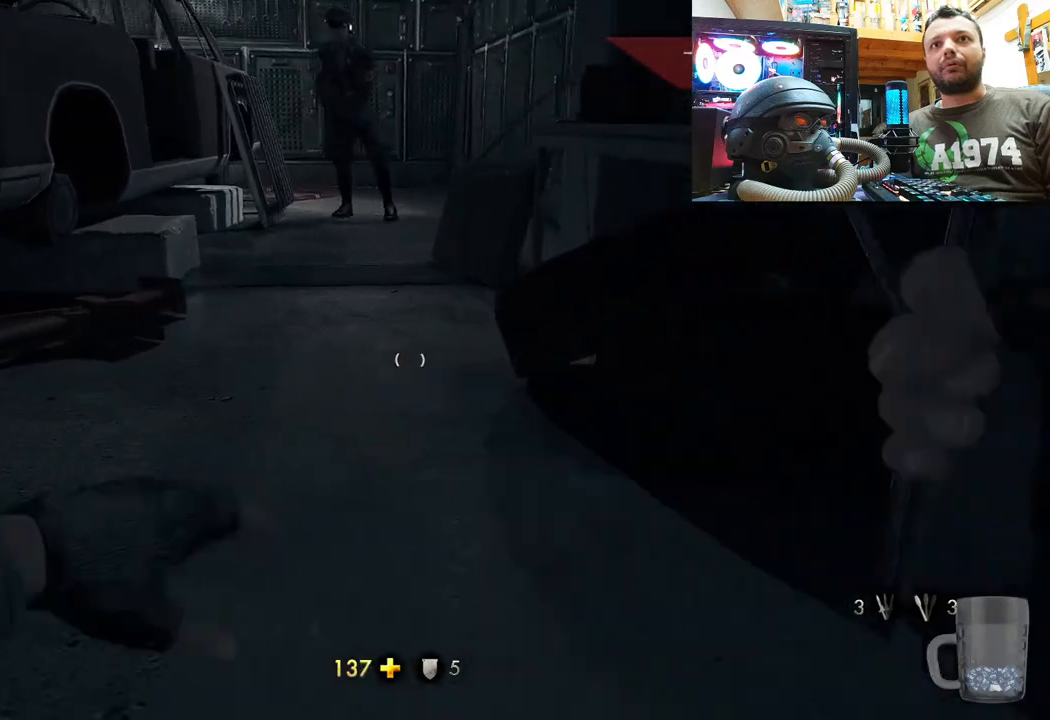
{"buttons": [], "left_stick": "down", "right_stick": "down", "events": [[33, "right_stick", "up-left"], [167, "left_stick", "center"], [200, "right_stick", "center"], [283, "left_stick", "down"], [433, "right_stick", "down"]]}
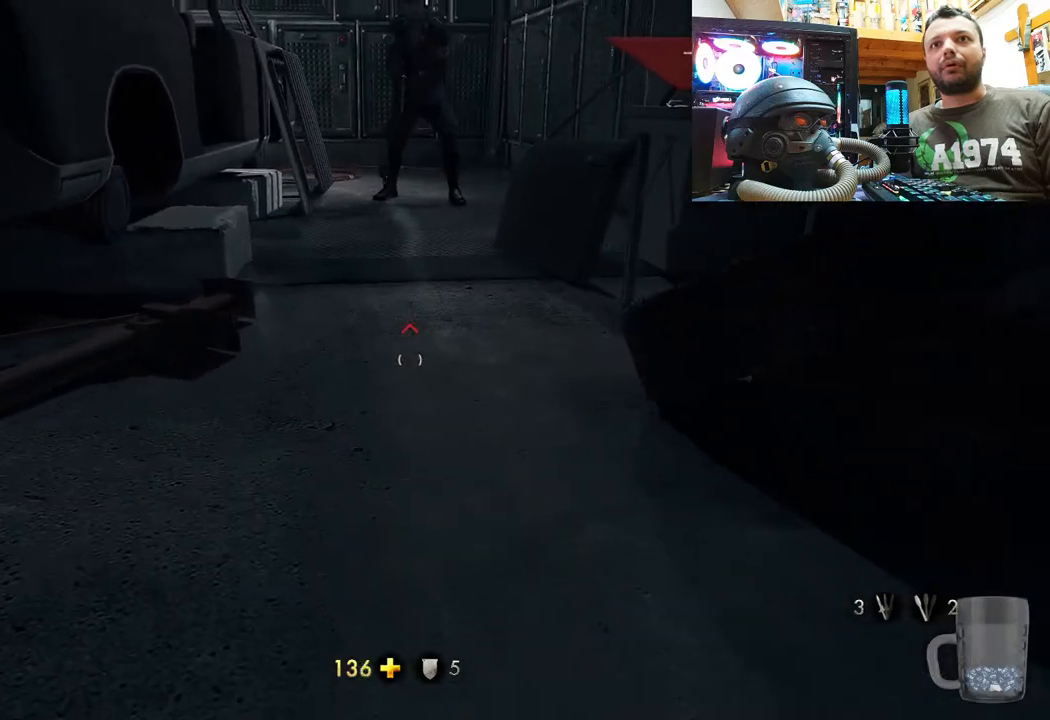
{"buttons": [], "left_stick": "center", "right_stick": "center", "events": [[100, "right_stick", "center"], [317, "left_stick", "center"], [350, "CIRCLE", "down"], [467, "CIRCLE", "up"]]}
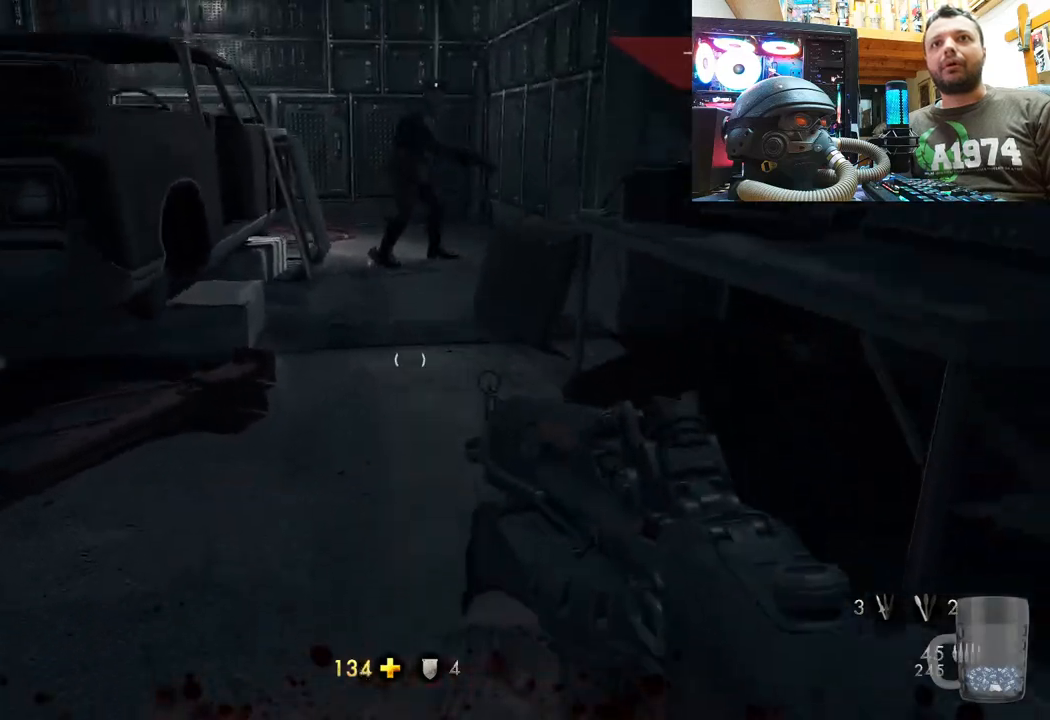
{"buttons": [], "left_stick": "up-left", "right_stick": "down-right", "events": [[250, "left_stick", "down"], [283, "right_stick", "down-right"], [350, "left_stick", "up-left"]]}
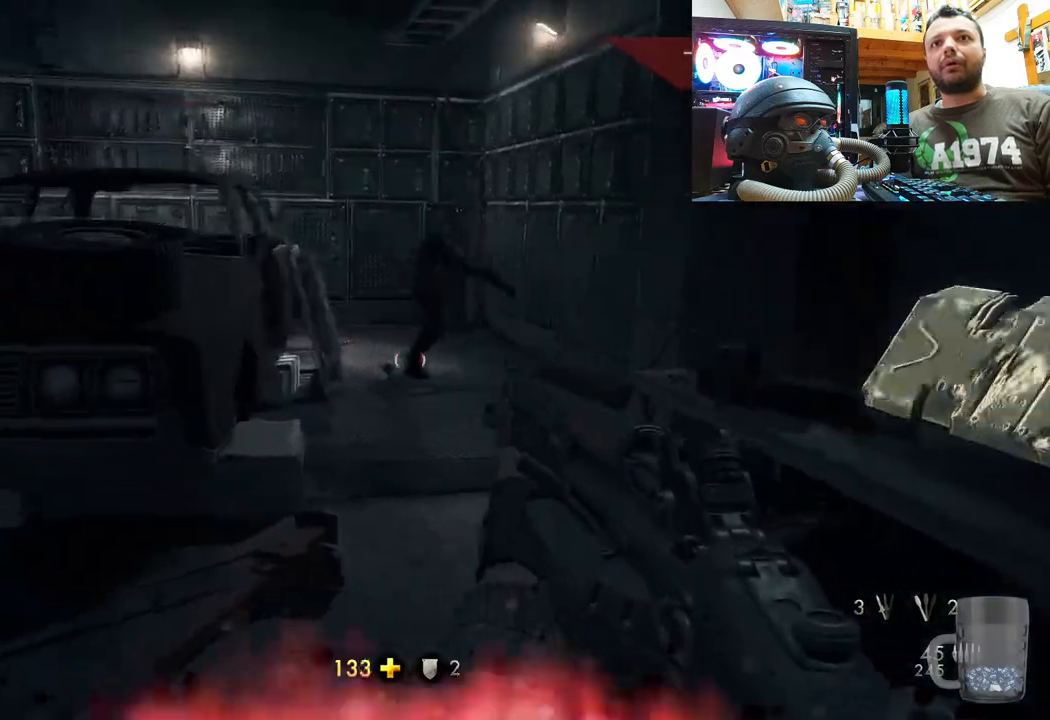
{"buttons": [], "left_stick": "right", "right_stick": "center", "events": [[17, "right_stick", "center"], [133, "left_stick", "down-right"], [150, "right_stick", "left"], [200, "right_stick", "center"], [217, "left_stick", "right"]]}
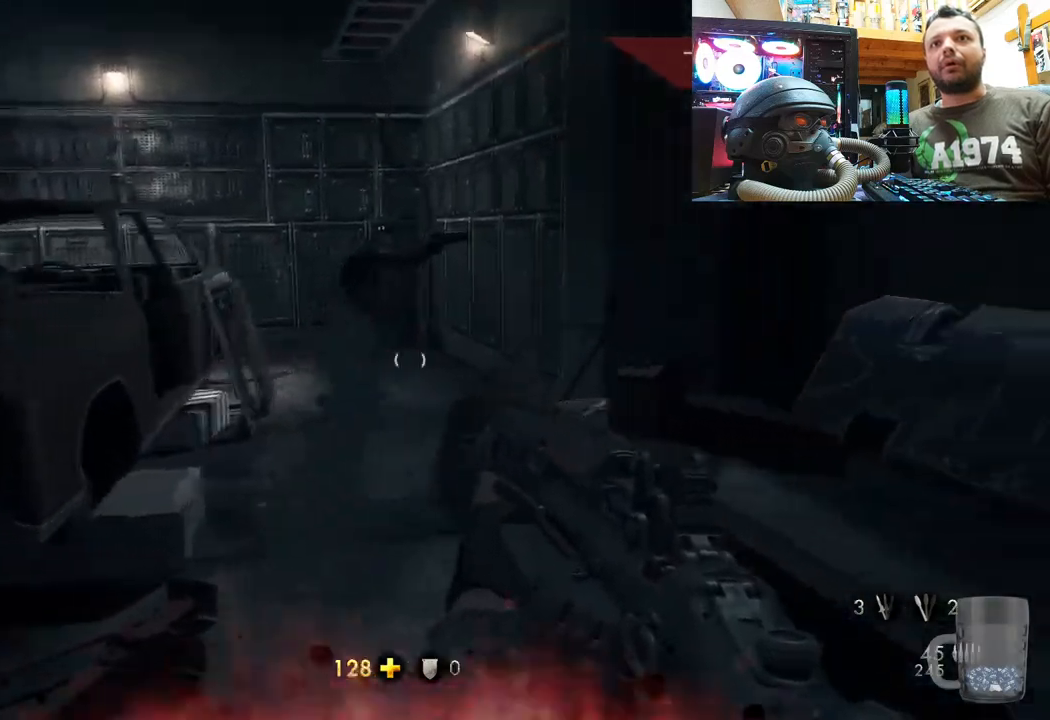
{"buttons": [], "left_stick": "right", "right_stick": "center", "events": []}
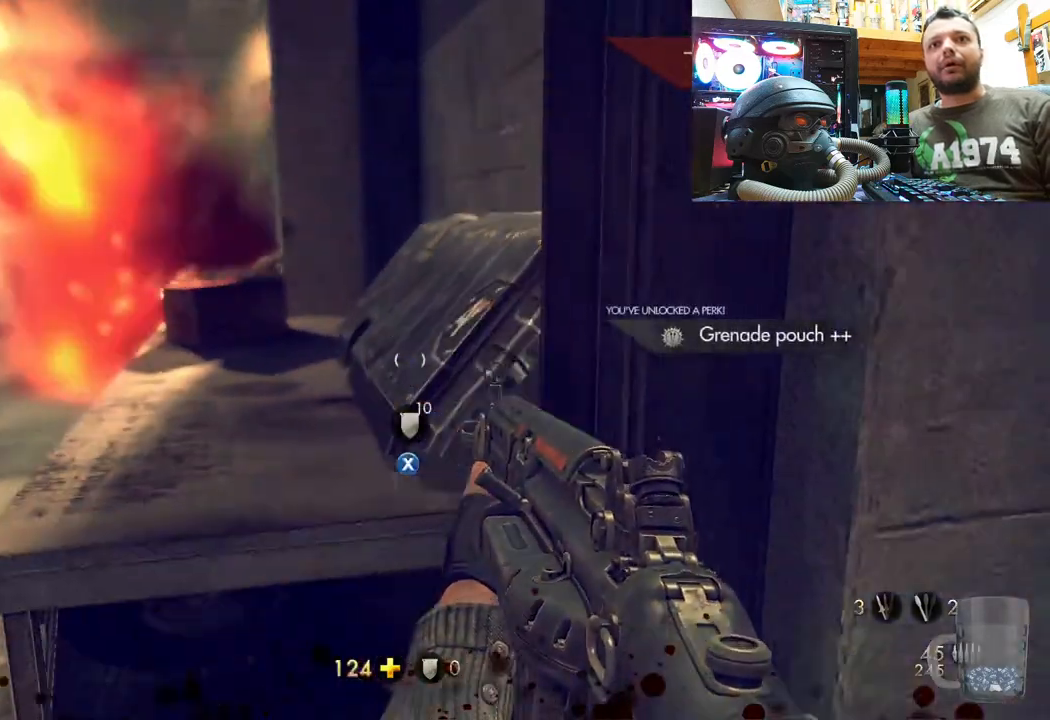
{"buttons": [], "left_stick": "down-right", "right_stick": "left", "events": [[217, "right_stick", "left"], [467, "left_stick", "down-right"]]}
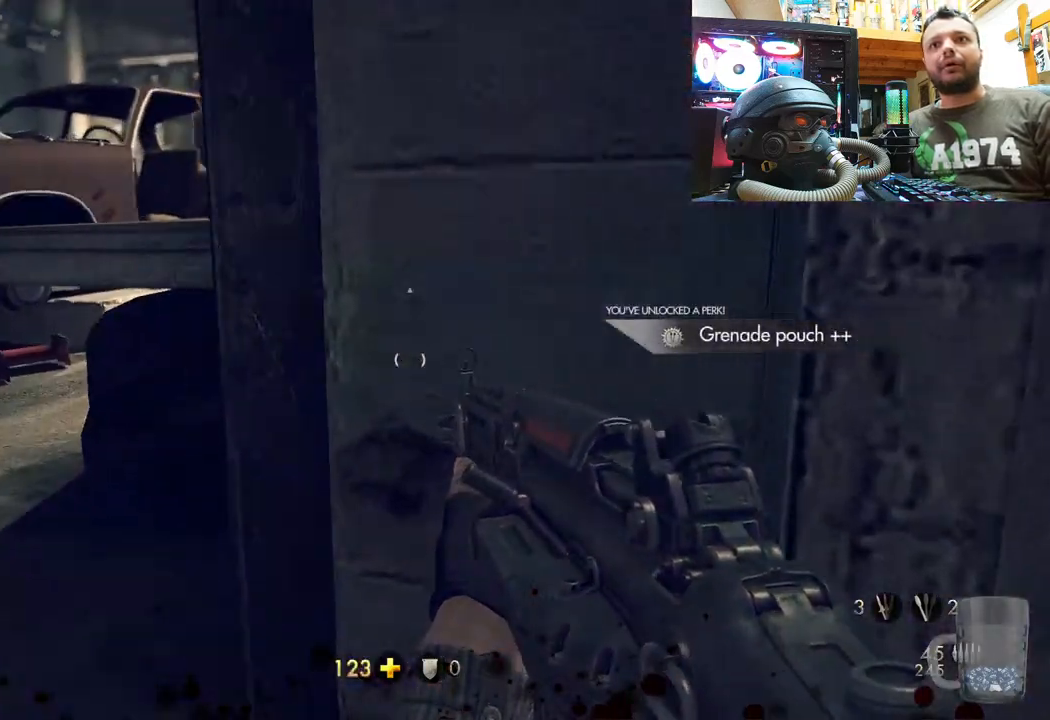
{"buttons": [], "left_stick": "down-left", "right_stick": "center", "events": [[383, "left_stick", "down-left"], [417, "right_stick", "center"]]}
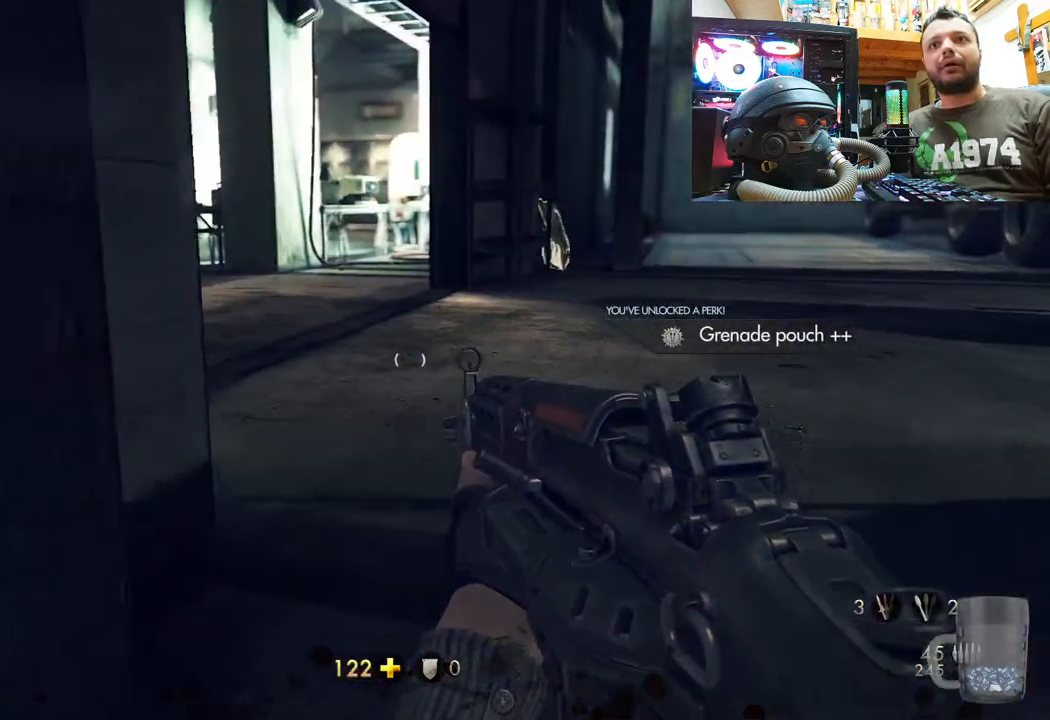
{"buttons": [], "left_stick": "down-left", "right_stick": "down-right", "events": [[350, "right_stick", "right"], [417, "right_stick", "down-right"]]}
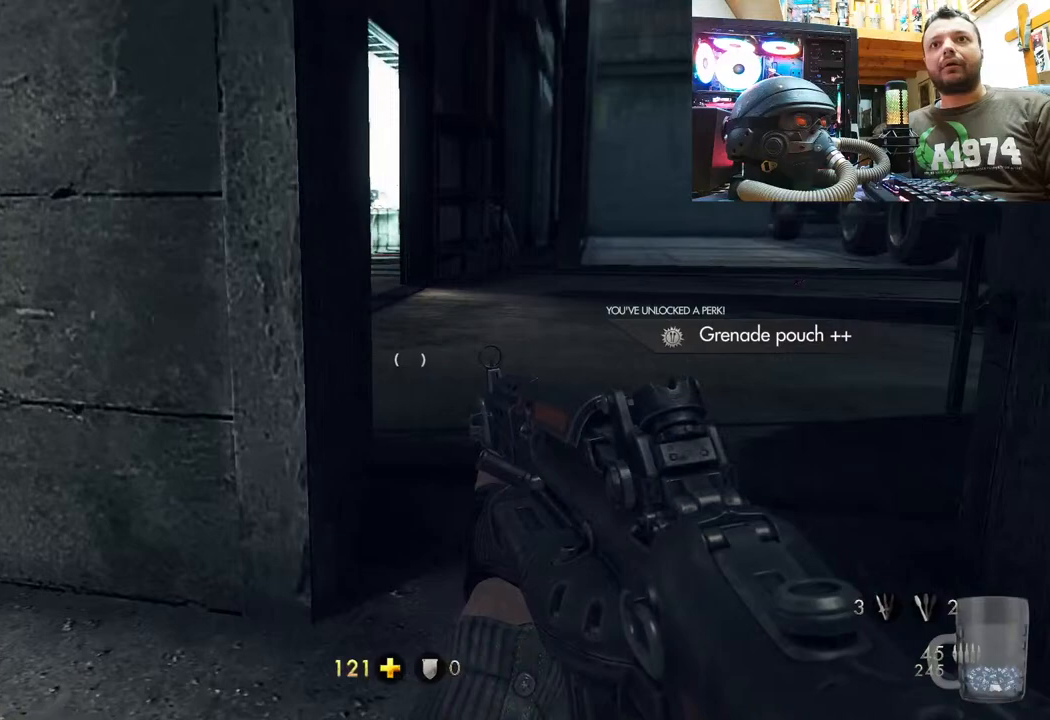
{"buttons": [], "left_stick": "center", "right_stick": "center", "events": [[17, "left_stick", "center"], [67, "right_stick", "center"], [233, "SELECT", "down"], [417, "SELECT", "up"]]}
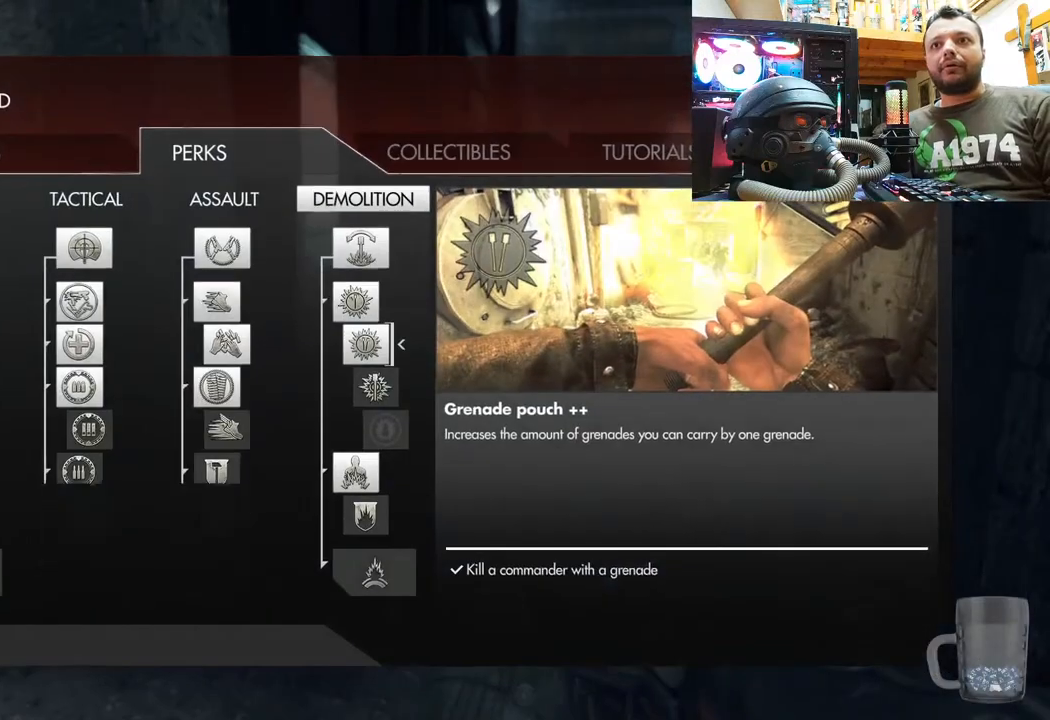
{"buttons": [], "left_stick": "center", "right_stick": "center", "events": []}
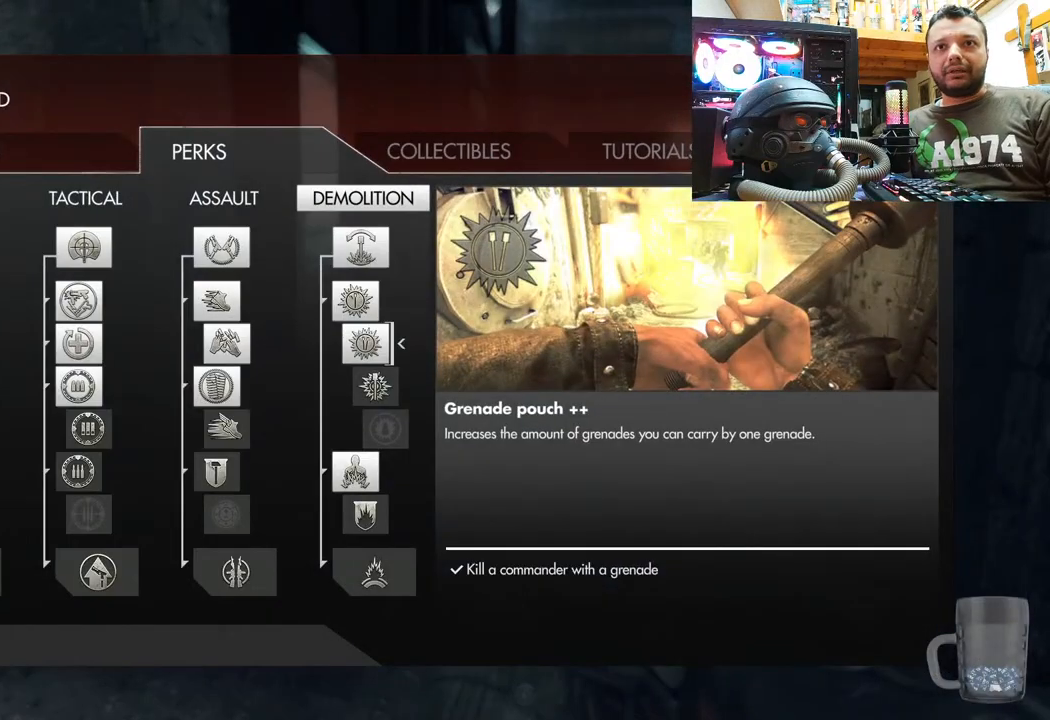
{"buttons": ["DPAD_DOWN"], "left_stick": "center", "right_stick": "center", "events": [[183, "DPAD_DOWN", "down"], [333, "DPAD_DOWN", "up"], [400, "DPAD_DOWN", "down"]]}
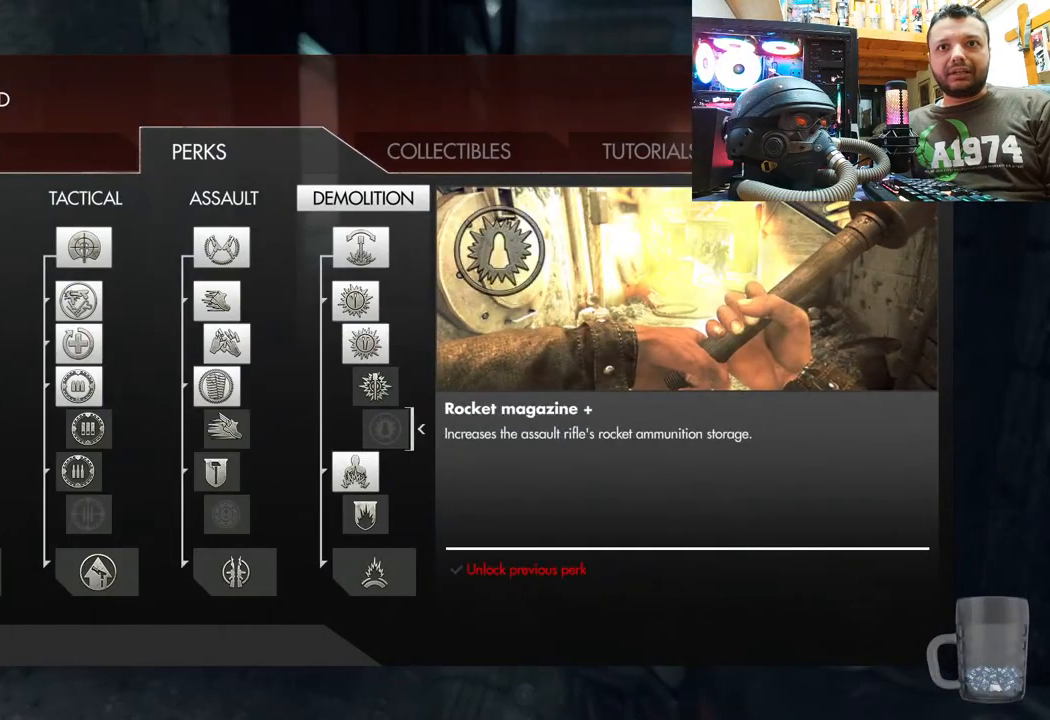
{"buttons": [], "left_stick": "center", "right_stick": "center", "events": [[50, "DPAD_DOWN", "up"], [117, "DPAD_DOWN", "down"], [300, "DPAD_DOWN", "up"]]}
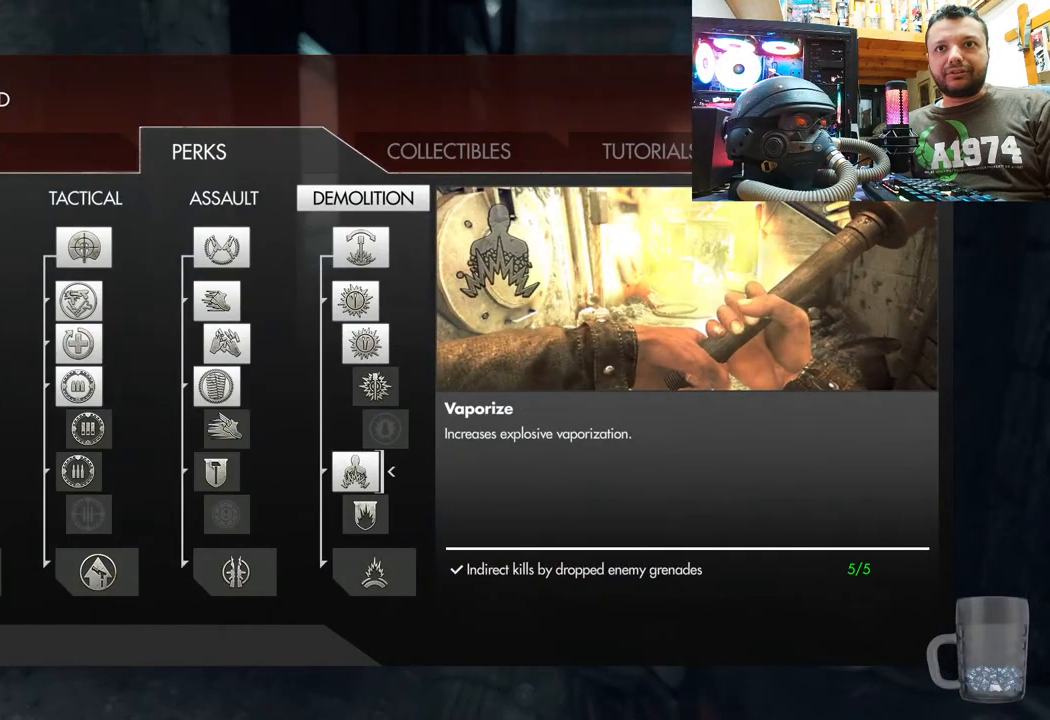
{"buttons": ["DPAD_UP"], "left_stick": "center", "right_stick": "center", "events": [[433, "DPAD_UP", "down"]]}
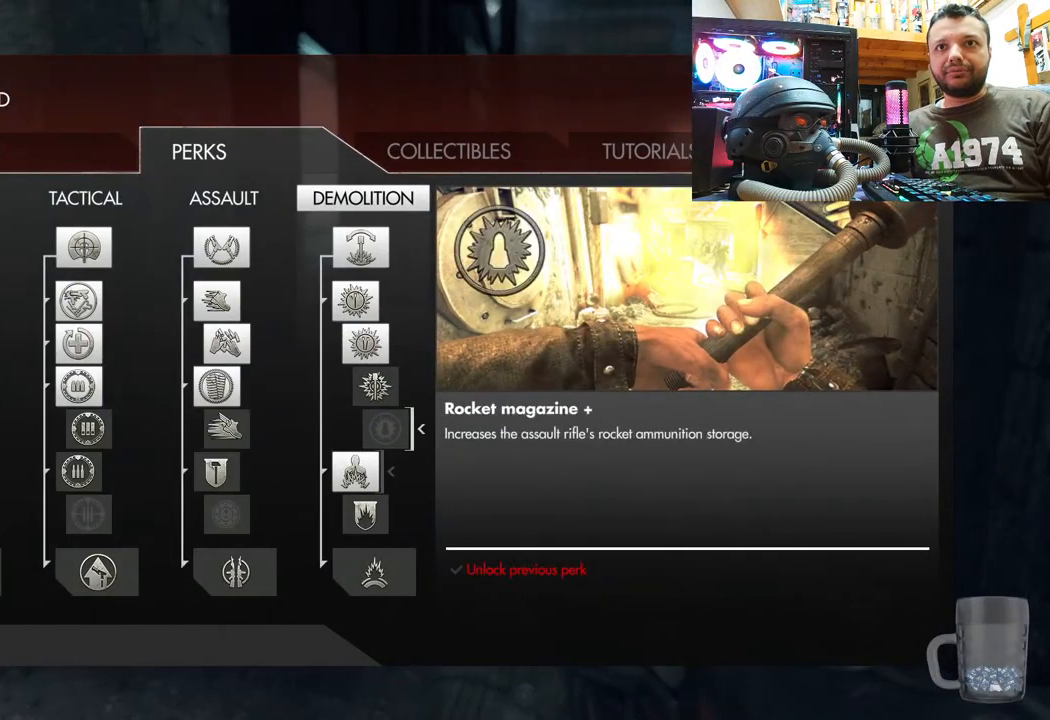
{"buttons": ["DPAD_UP"], "left_stick": "center", "right_stick": "center", "events": [[100, "DPAD_UP", "up"], [167, "DPAD_UP", "down"], [350, "DPAD_UP", "up"], [400, "DPAD_UP", "down"]]}
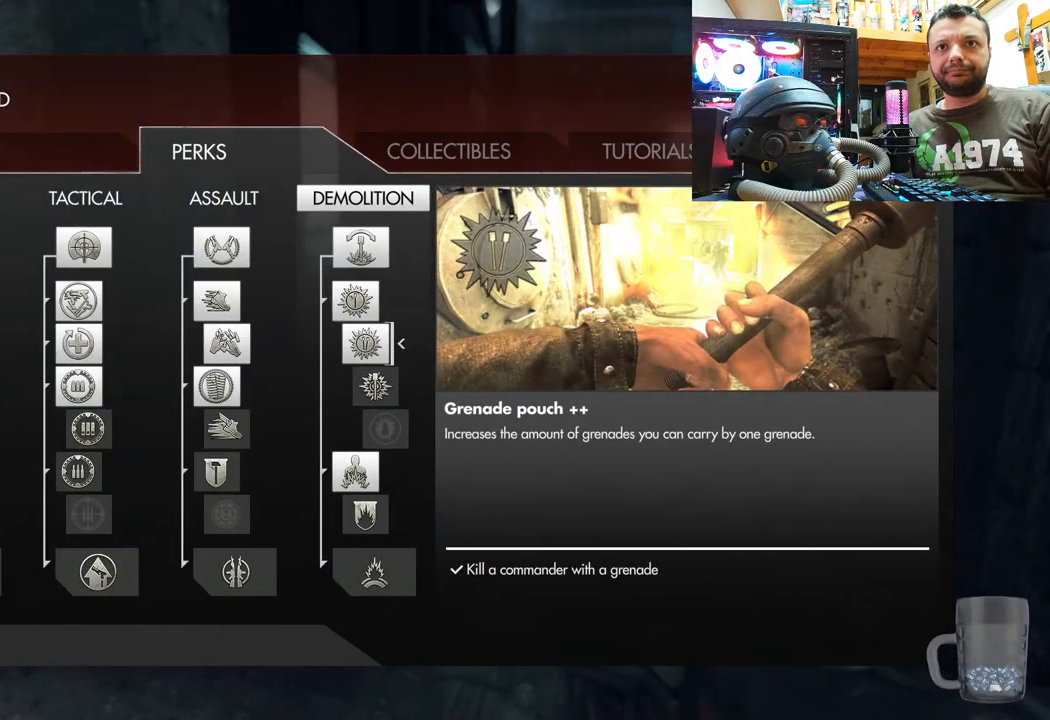
{"buttons": [], "left_stick": "center", "right_stick": "center", "events": [[50, "DPAD_UP", "up"]]}
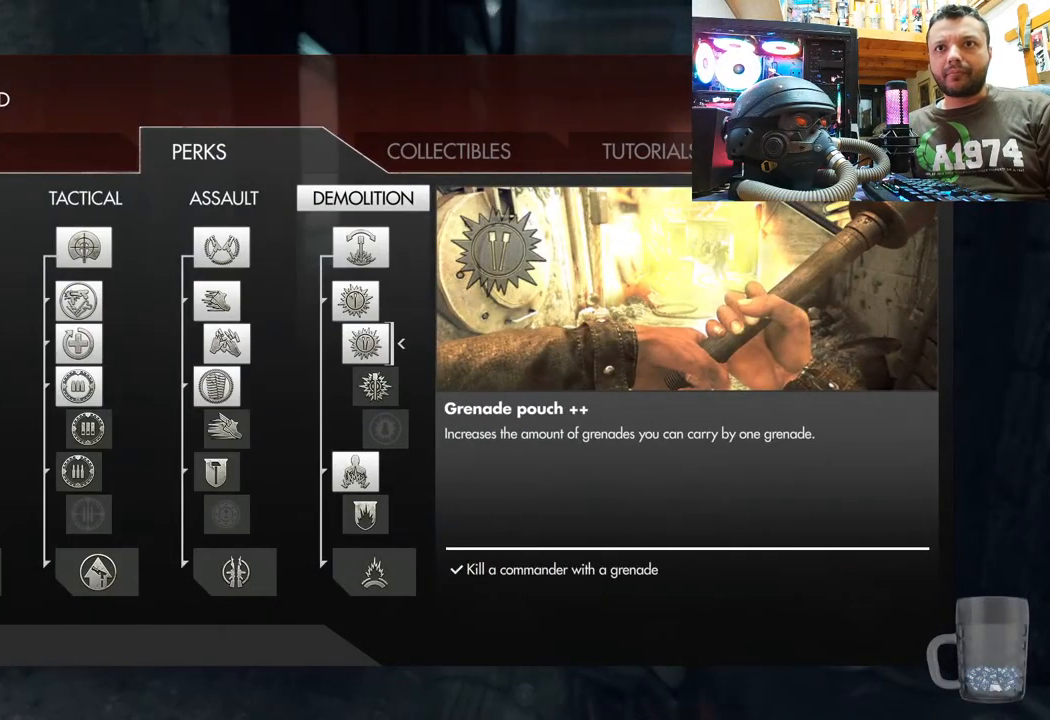
{"buttons": [], "left_stick": "center", "right_stick": "center", "events": []}
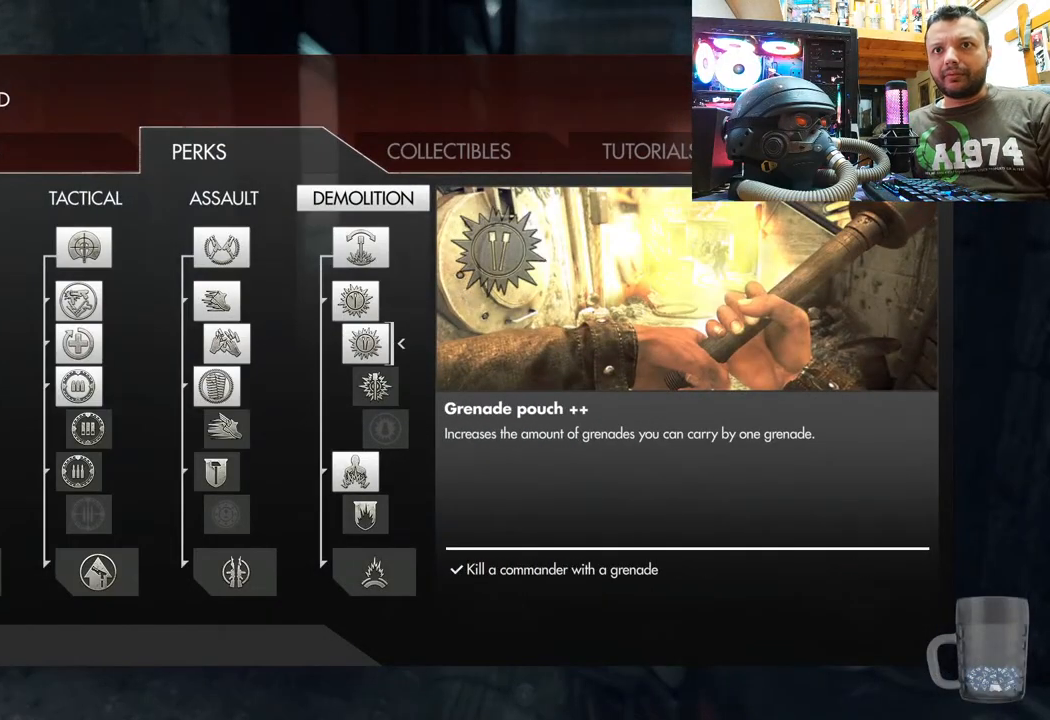
{"buttons": [], "left_stick": "center", "right_stick": "center", "events": []}
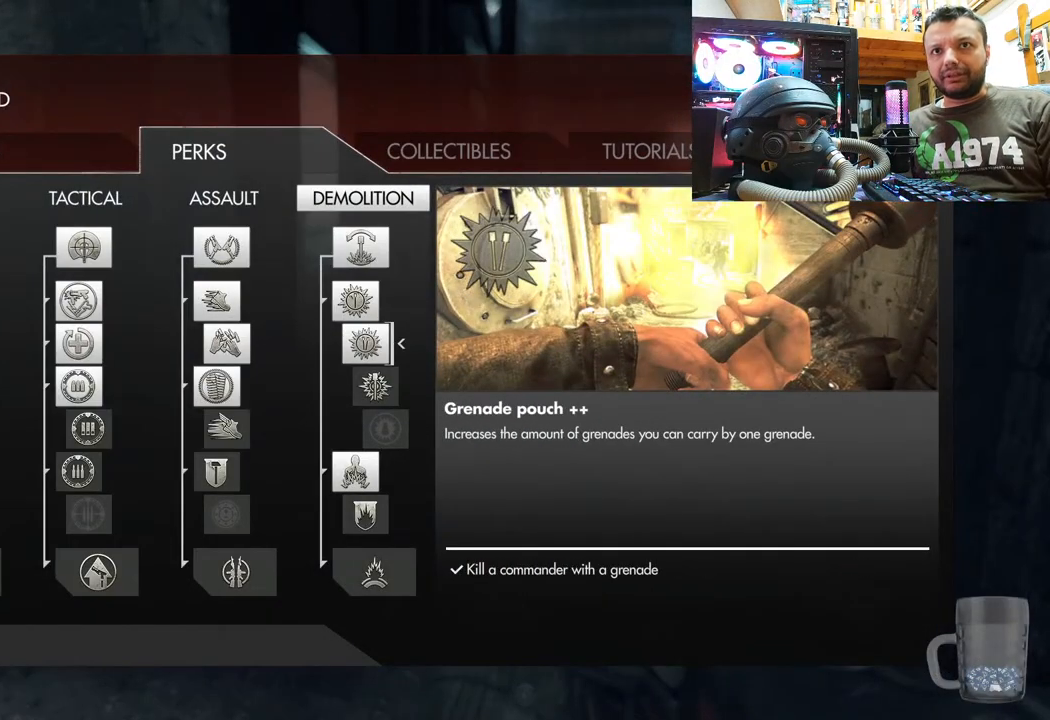
{"buttons": [], "left_stick": "center", "right_stick": "center", "events": [[167, "DPAD_DOWN", "down"], [350, "DPAD_DOWN", "up"]]}